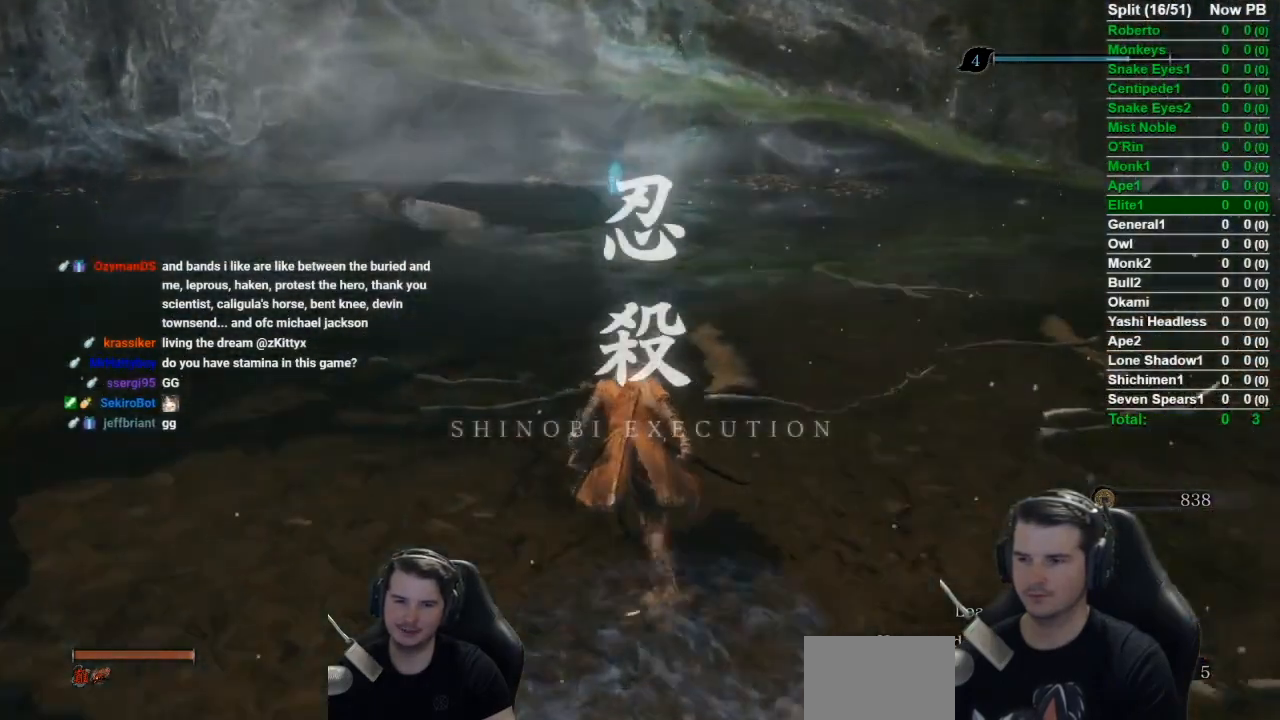
Gameplay with a controller (Xbox layout); each line is a JSON object with the inputs held at the frame after it. "events" lists button and stick changes between this image and that frame as [ms after this image, input, new state], when the widget could be followed in between.
{"buttons": ["B"], "left_stick": "up", "right_stick": "down", "events": []}
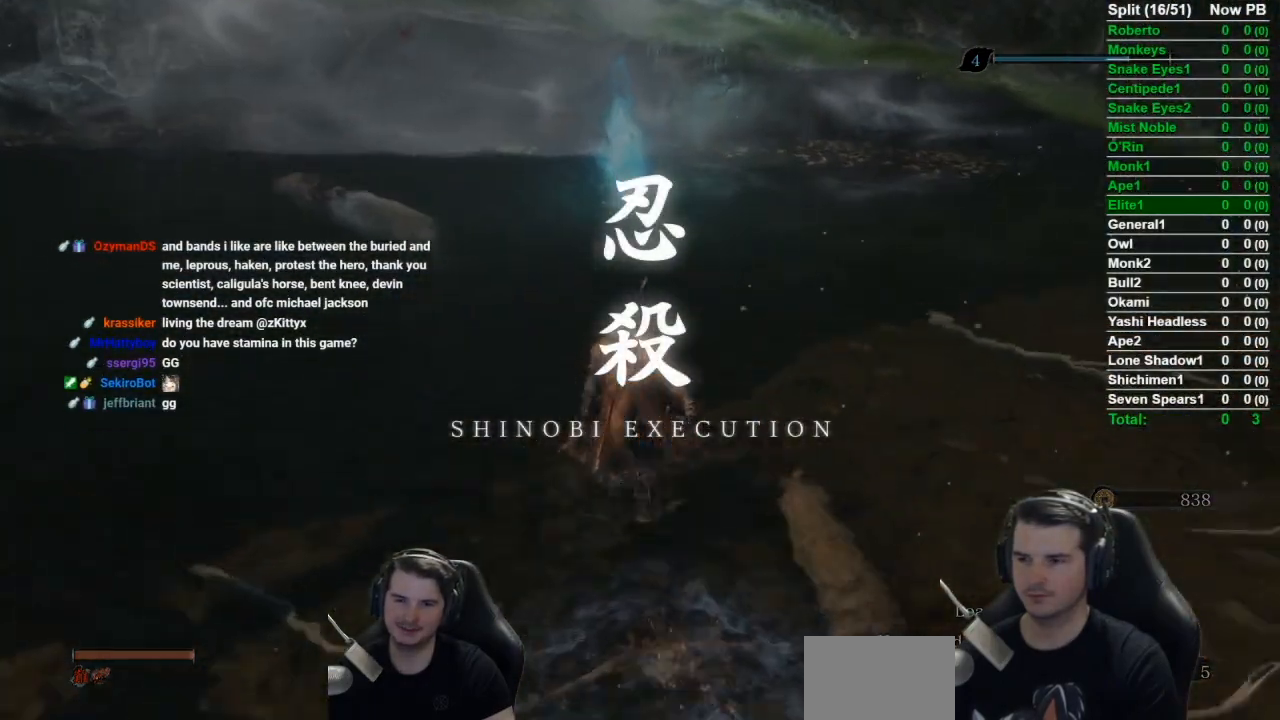
{"buttons": ["B"], "left_stick": "up", "right_stick": "down", "events": []}
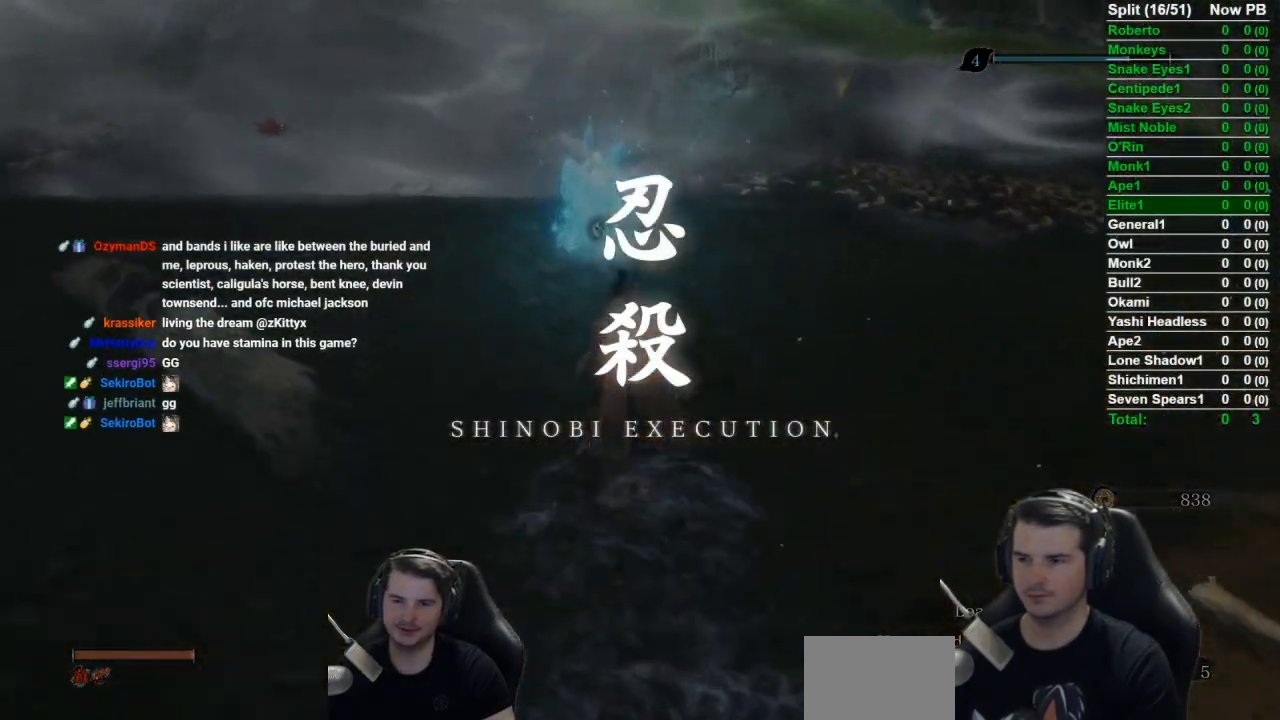
{"buttons": [], "left_stick": "up", "right_stick": "down-left", "events": [[184, "B", "up"], [267, "X", "down"], [267, "right_stick", "down-left"], [351, "X", "up"], [417, "X", "down"], [501, "X", "up"]]}
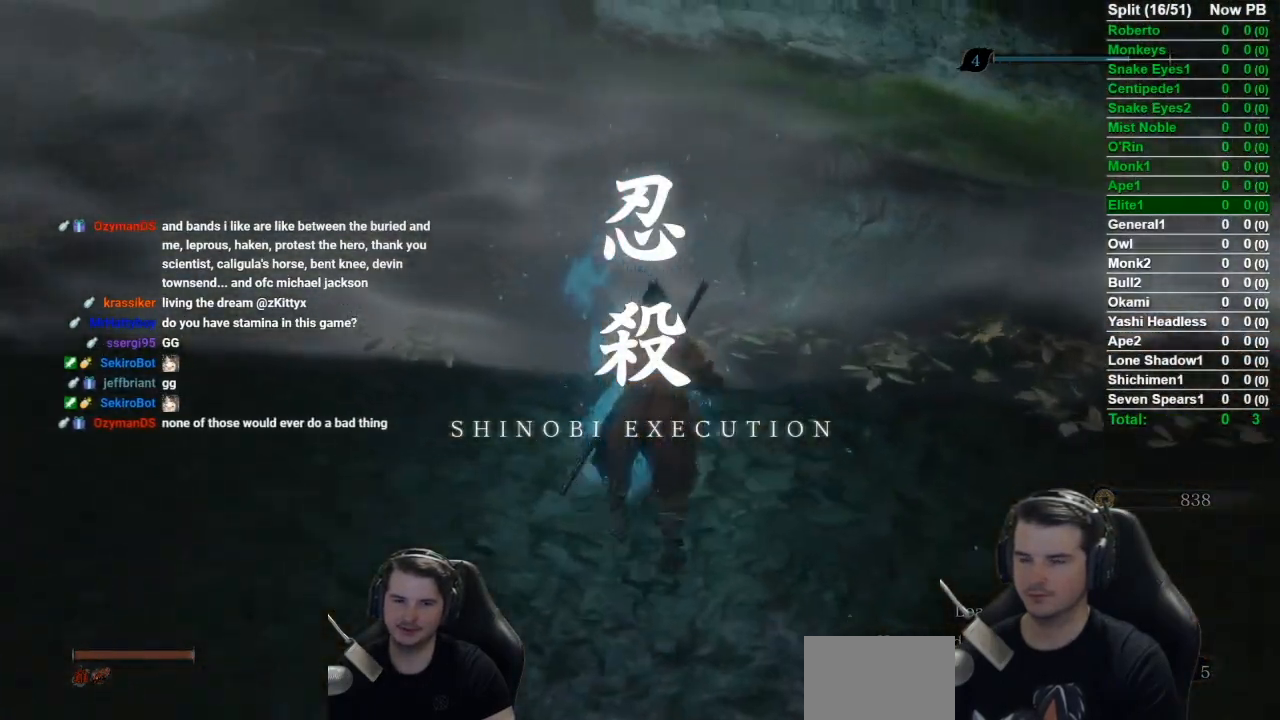
{"buttons": [], "left_stick": "center", "right_stick": "up-left", "events": [[83, "right_stick", "left"], [116, "X", "down"], [183, "left_stick", "center"], [217, "X", "up"], [500, "right_stick", "up-left"]]}
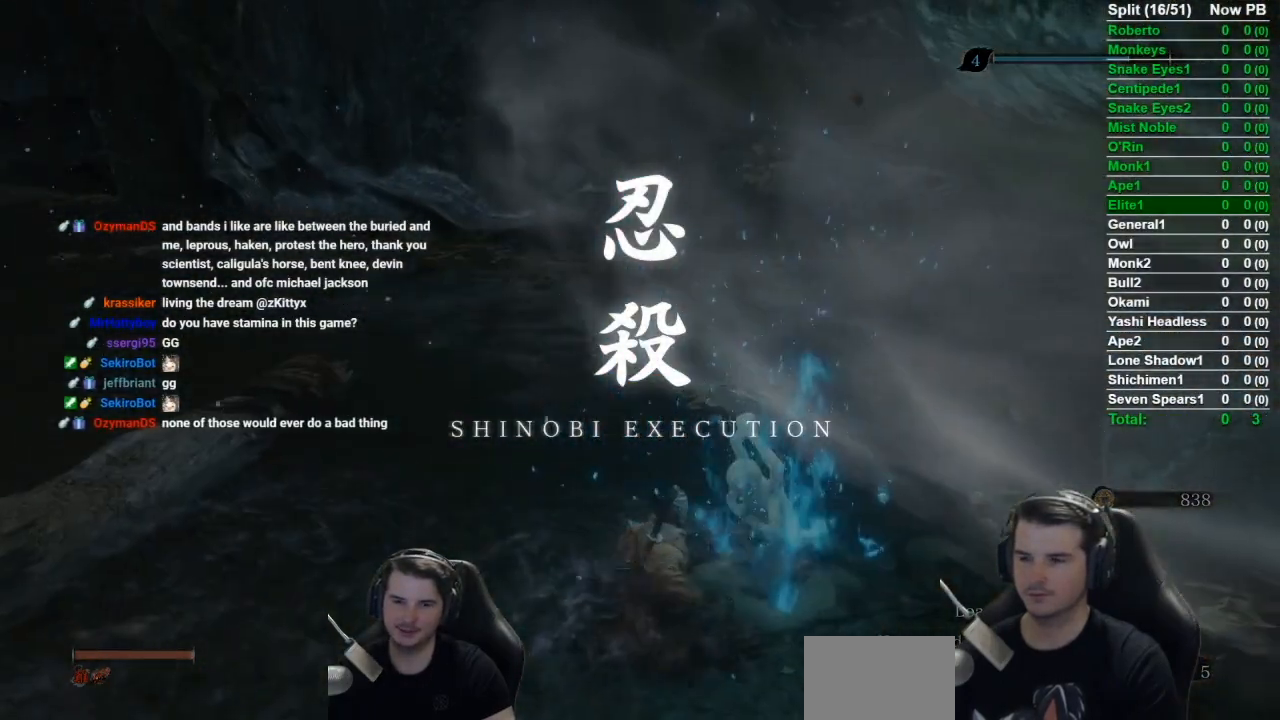
{"buttons": [], "left_stick": "center", "right_stick": "center", "events": [[117, "right_stick", "center"]]}
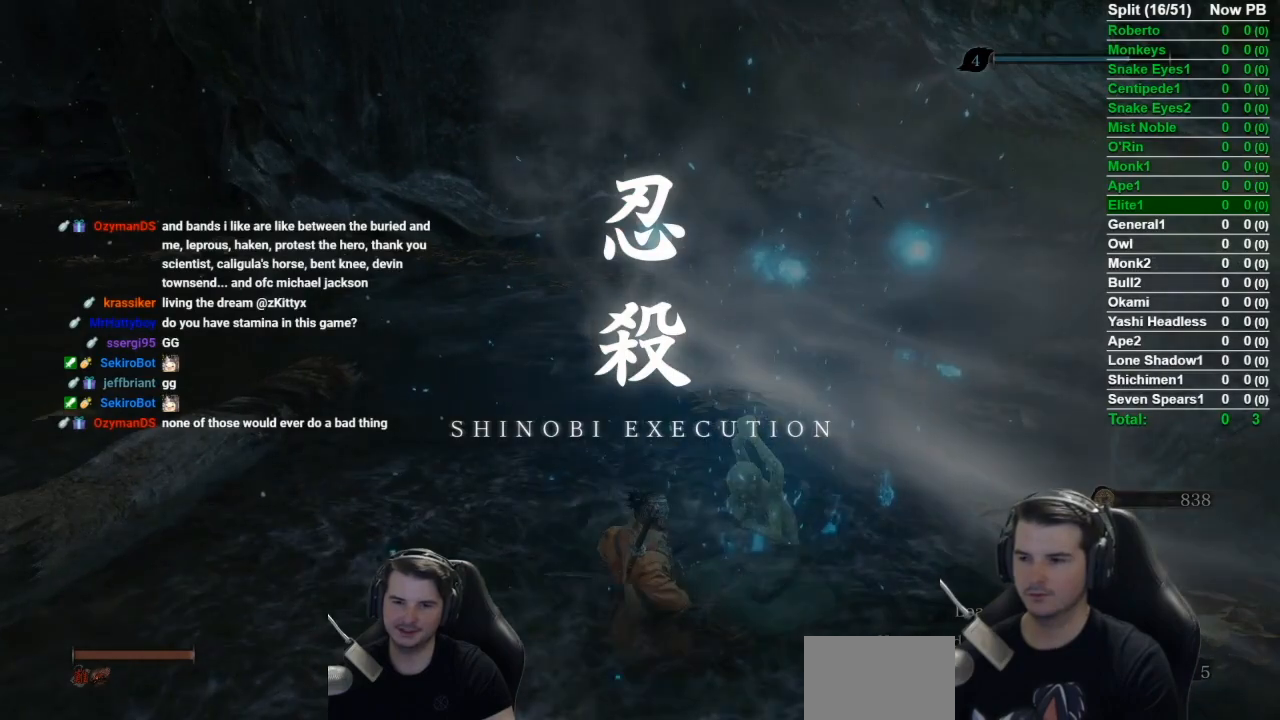
{"buttons": [], "left_stick": "center", "right_stick": "center", "events": []}
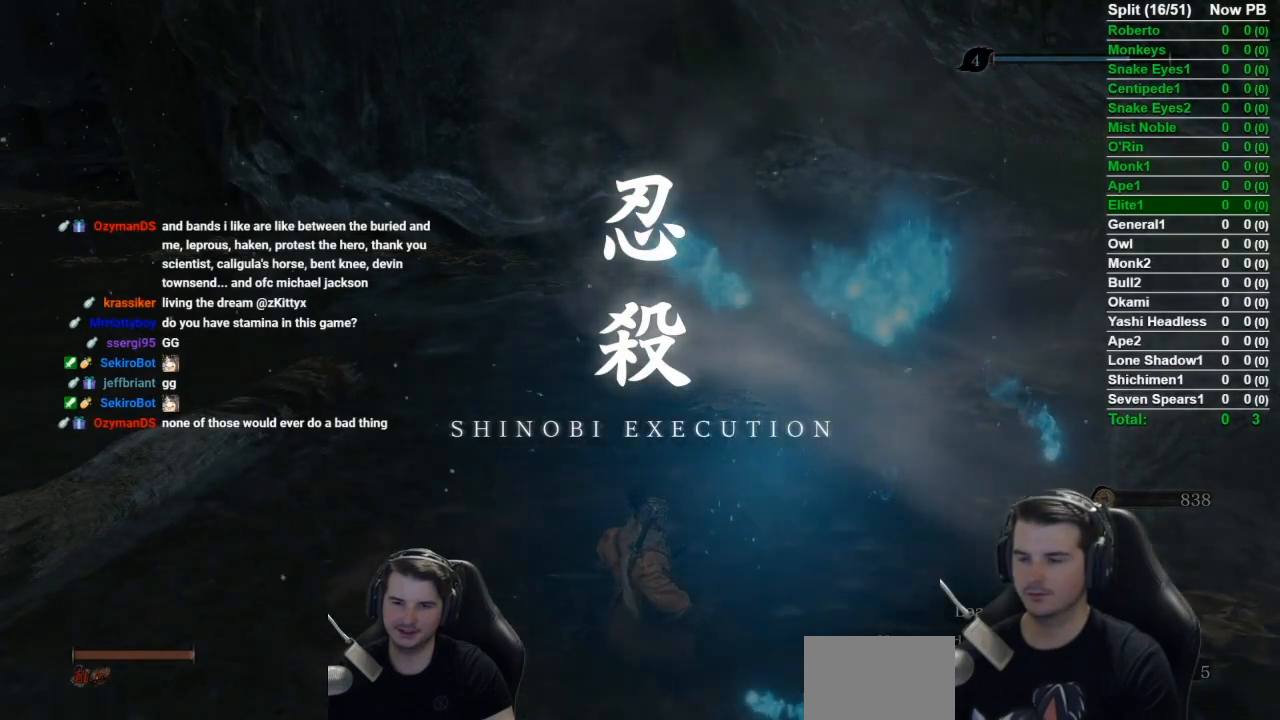
{"buttons": [], "left_stick": "center", "right_stick": "center", "events": []}
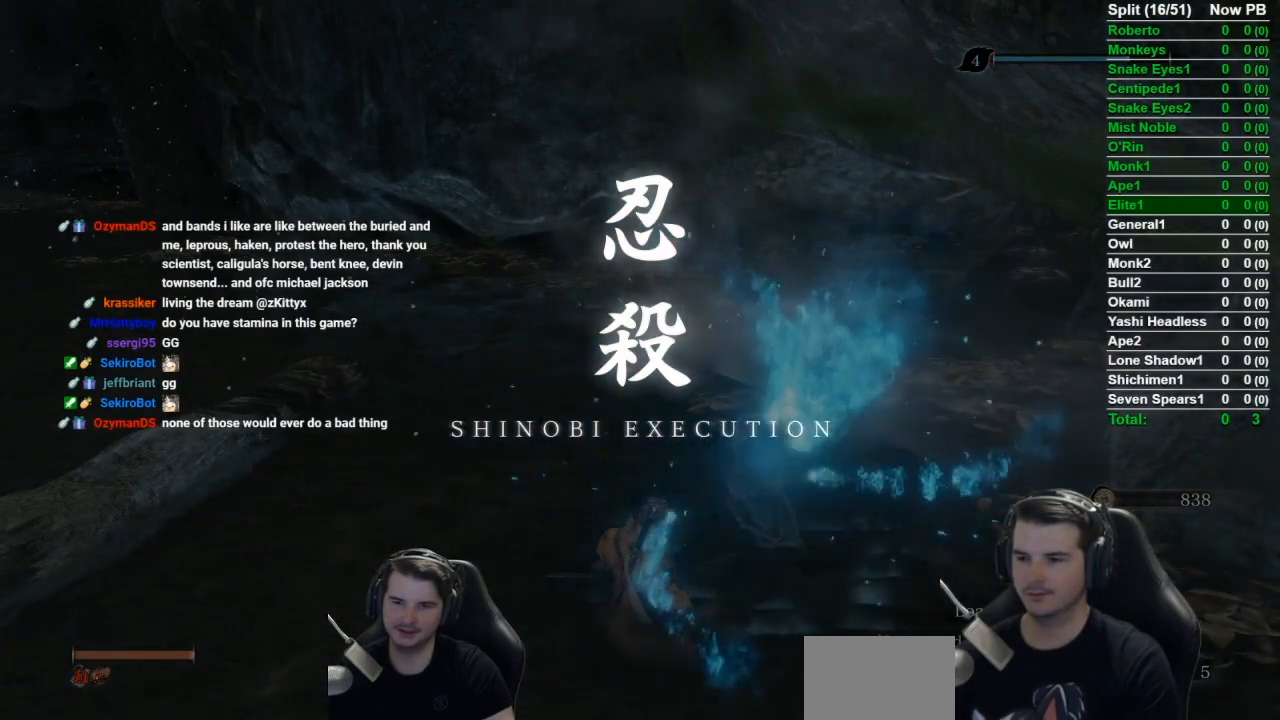
{"buttons": [], "left_stick": "center", "right_stick": "center", "events": []}
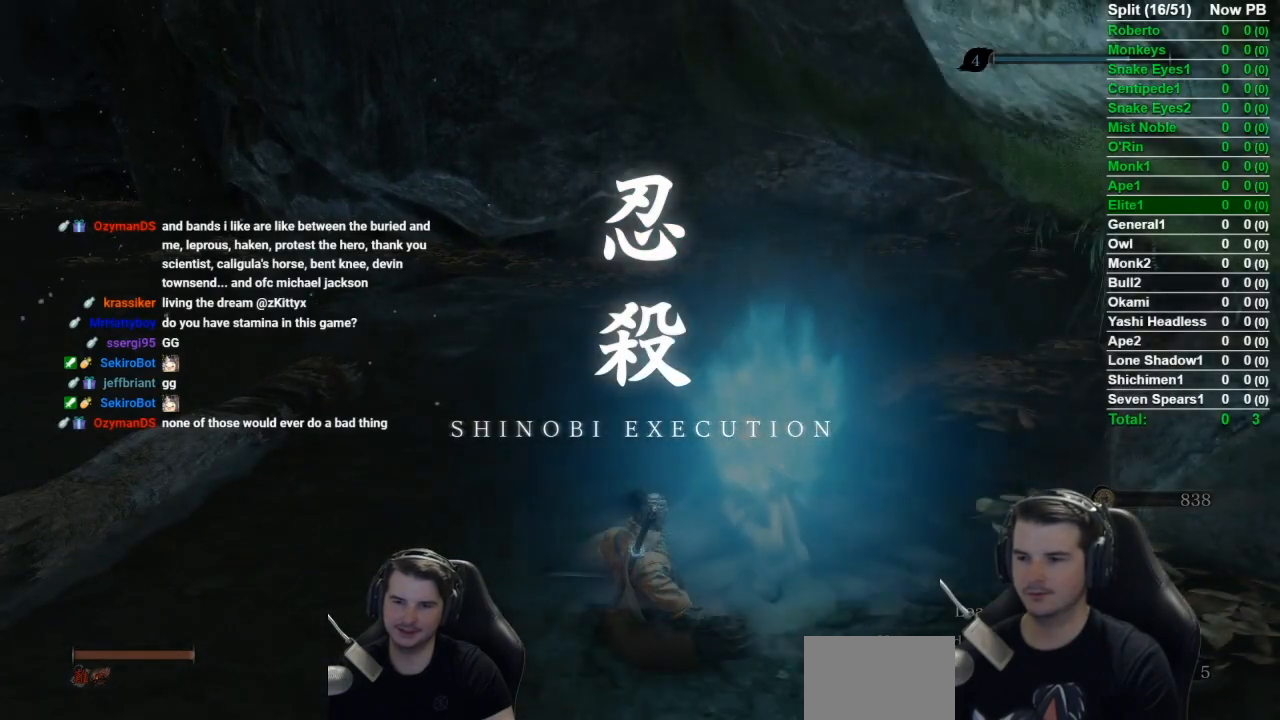
{"buttons": [], "left_stick": "center", "right_stick": "center", "events": []}
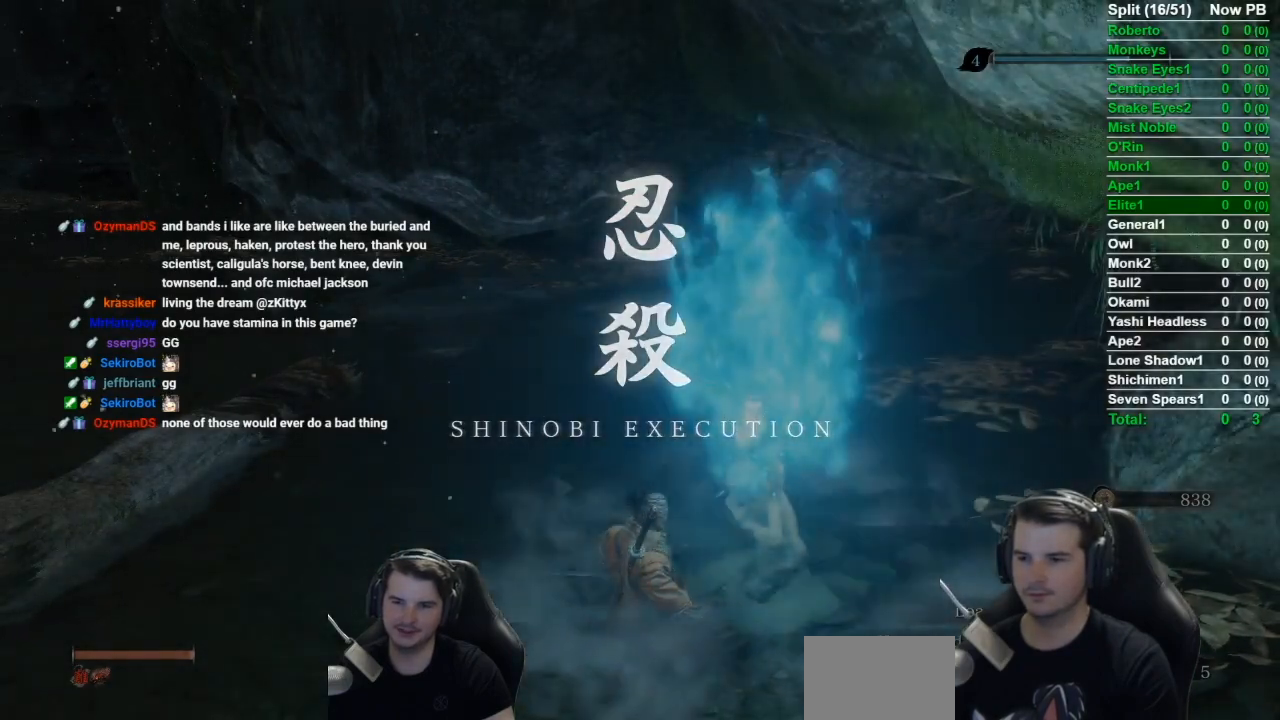
{"buttons": [], "left_stick": "center", "right_stick": "center", "events": []}
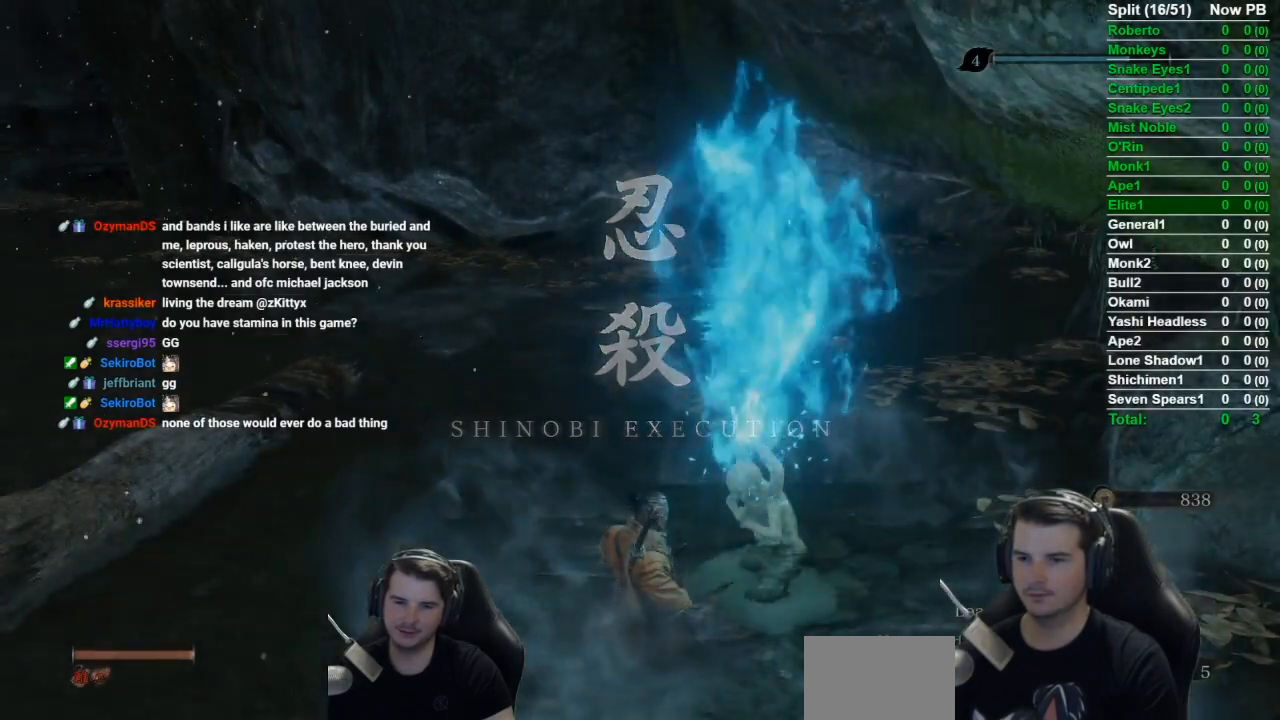
{"buttons": ["A"], "left_stick": "center", "right_stick": "center", "events": [[134, "DPAD_DOWN", "down"], [200, "DPAD_DOWN", "up"], [300, "DPAD_DOWN", "down"], [401, "A", "down"], [401, "DPAD_DOWN", "up"]]}
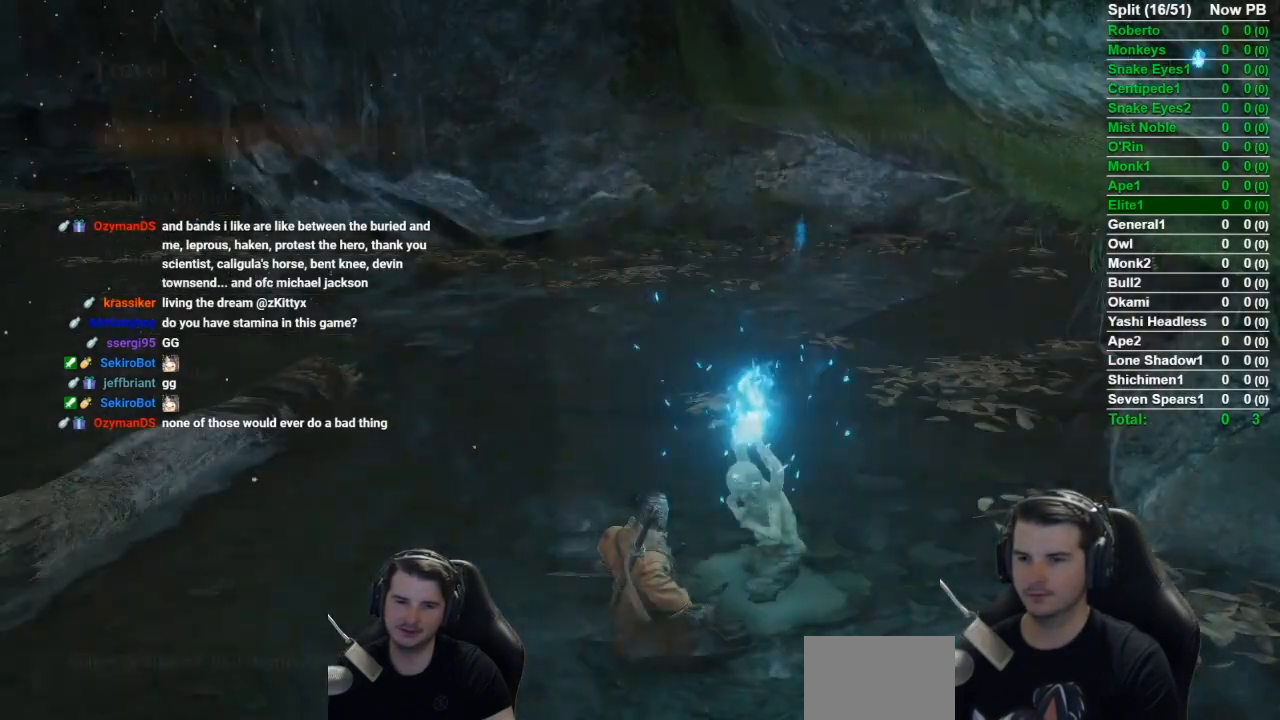
{"buttons": ["A"], "left_stick": "center", "right_stick": "center", "events": [[50, "A", "up"], [83, "DPAD_UP", "down"], [133, "DPAD_UP", "up"], [250, "DPAD_UP", "down"], [383, "DPAD_UP", "up"], [400, "A", "down"]]}
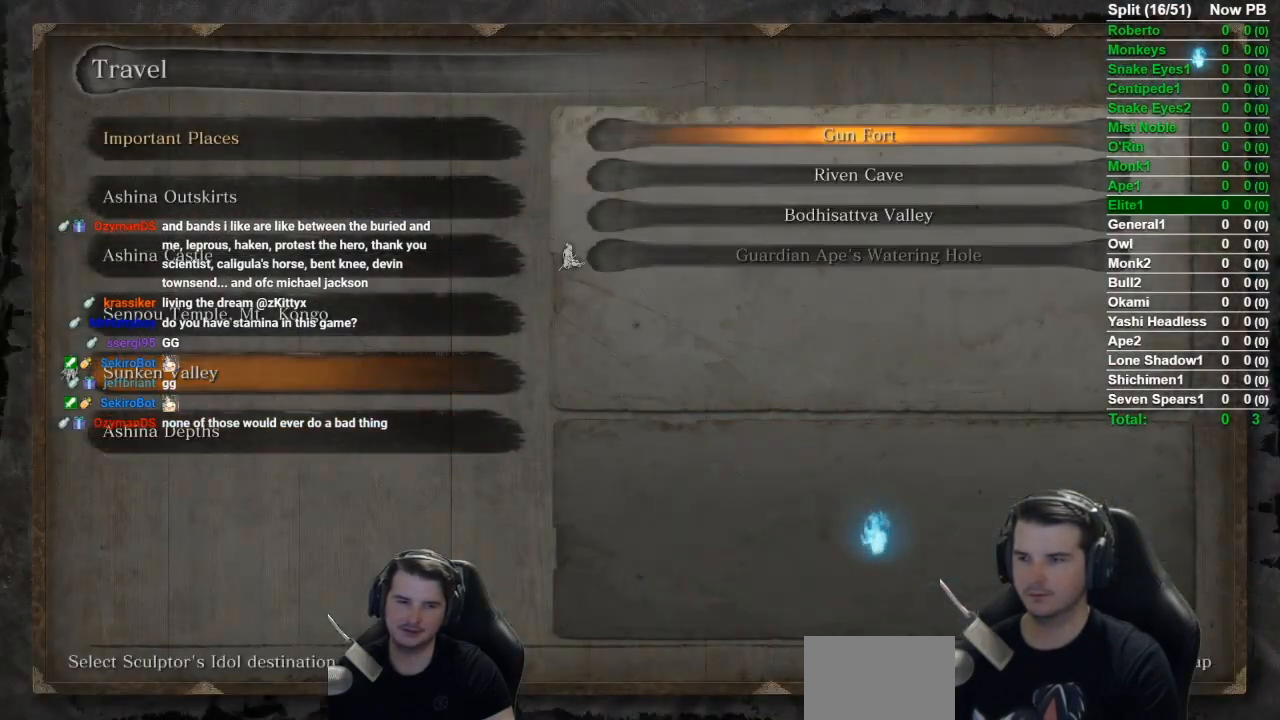
{"buttons": [], "left_stick": "center", "right_stick": "center", "events": [[34, "A", "up"], [150, "DPAD_DOWN", "down"], [234, "A", "down"], [267, "DPAD_DOWN", "up"], [334, "A", "up"]]}